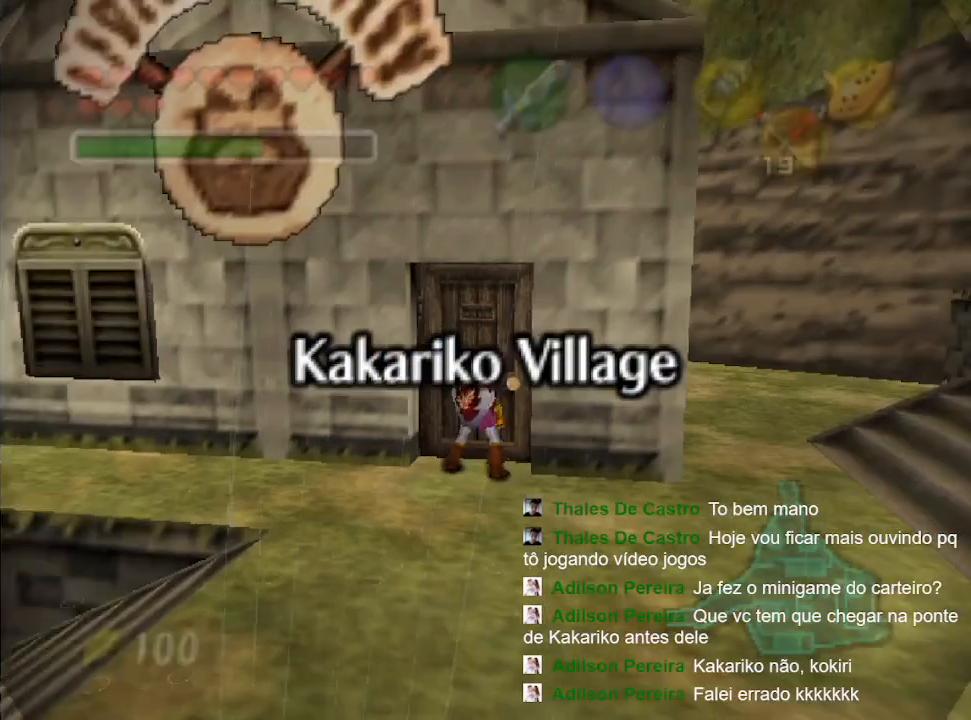
Gameplay with a controller (Nintendo layout); each line is a JSON object with the inputs held at the frame after it. "events" lists button and stick changes between this image and that frame as [ms after this image, input, new state], when the widget could be followed in between. Not read: L3 R3.
{"buttons": ["B"], "left_stick": "center", "right_stick": "center", "events": [[233, "Y", "down"], [267, "B", "up"], [400, "B", "down"], [433, "Y", "up"]]}
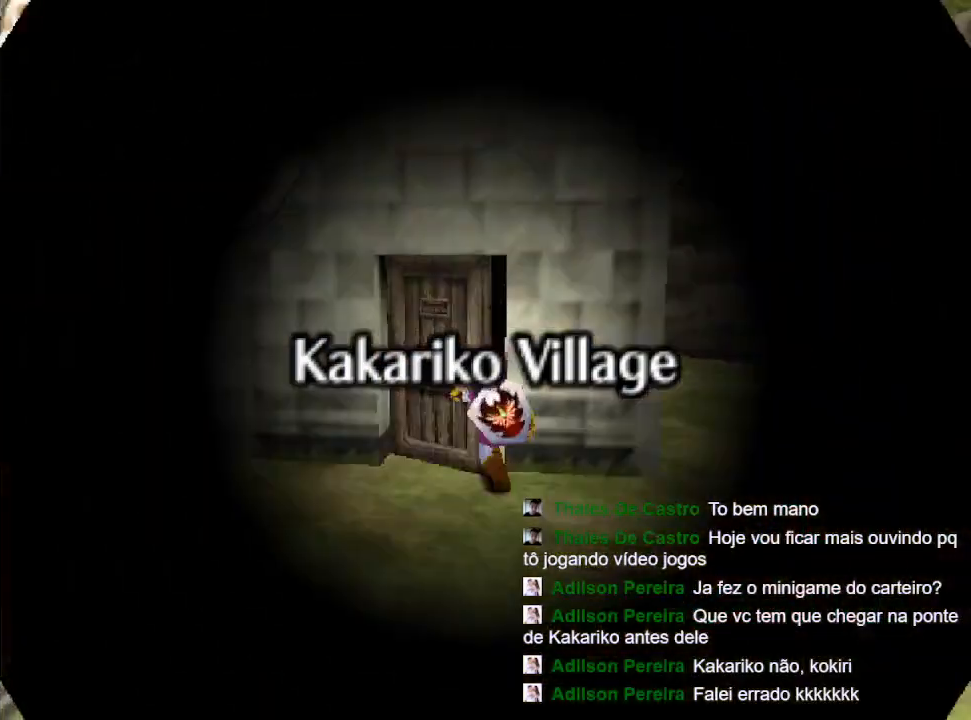
{"buttons": ["B", "Y"], "left_stick": "center", "right_stick": "center", "events": [[33, "B", "up"], [33, "Y", "down"], [200, "B", "down"], [233, "Y", "up"], [333, "Y", "down"], [367, "B", "up"], [500, "B", "down"]]}
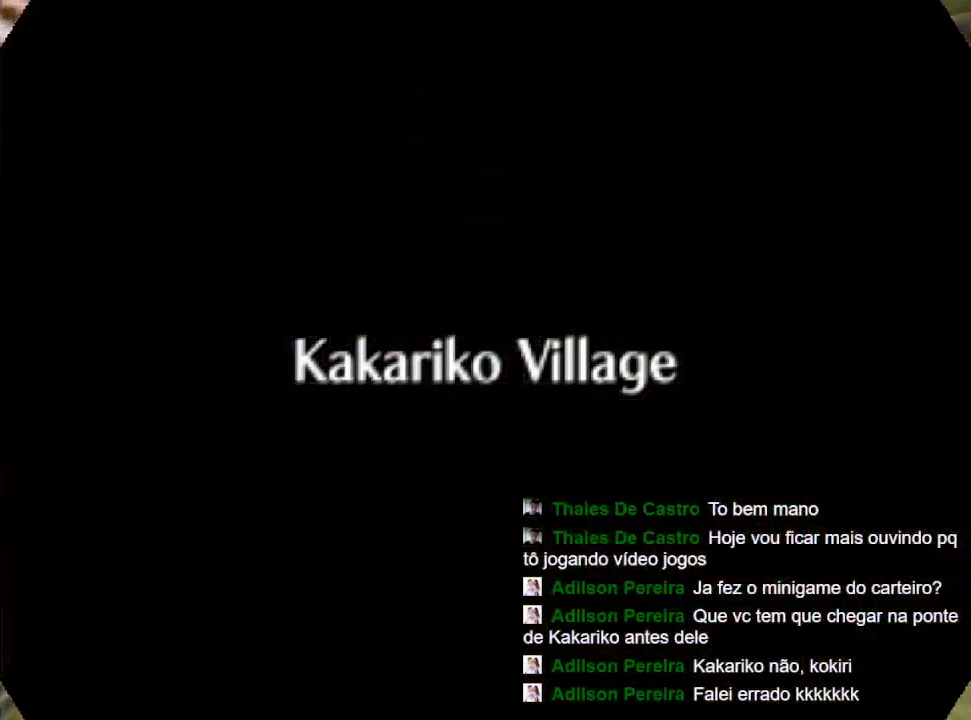
{"buttons": [], "left_stick": "center", "right_stick": "center", "events": [[33, "Y", "up"], [133, "B", "up"]]}
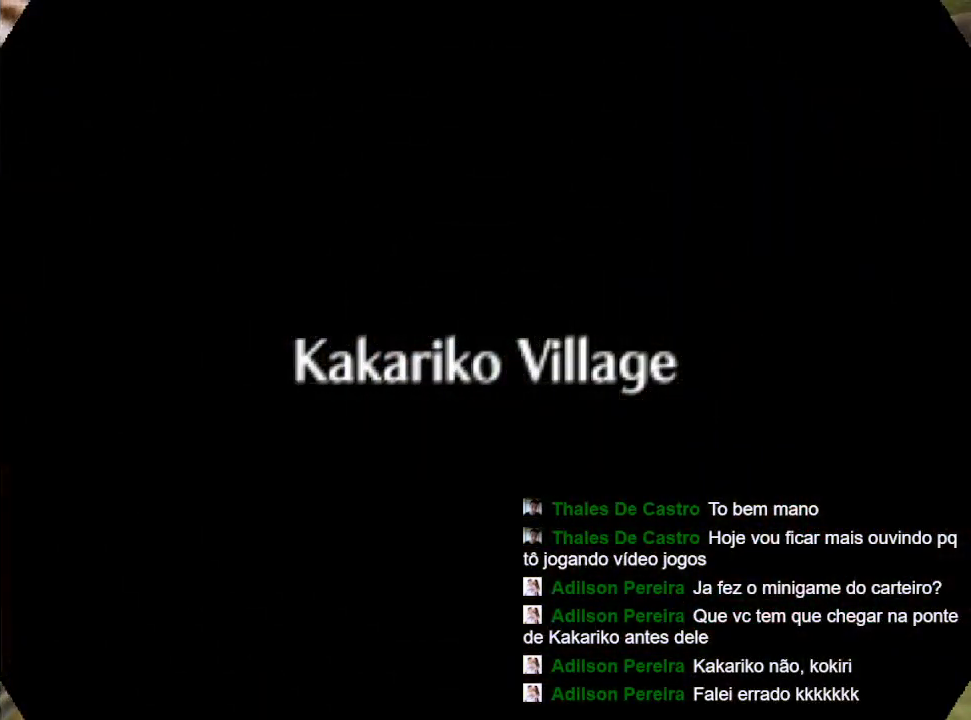
{"buttons": [], "left_stick": "center", "right_stick": "center", "events": []}
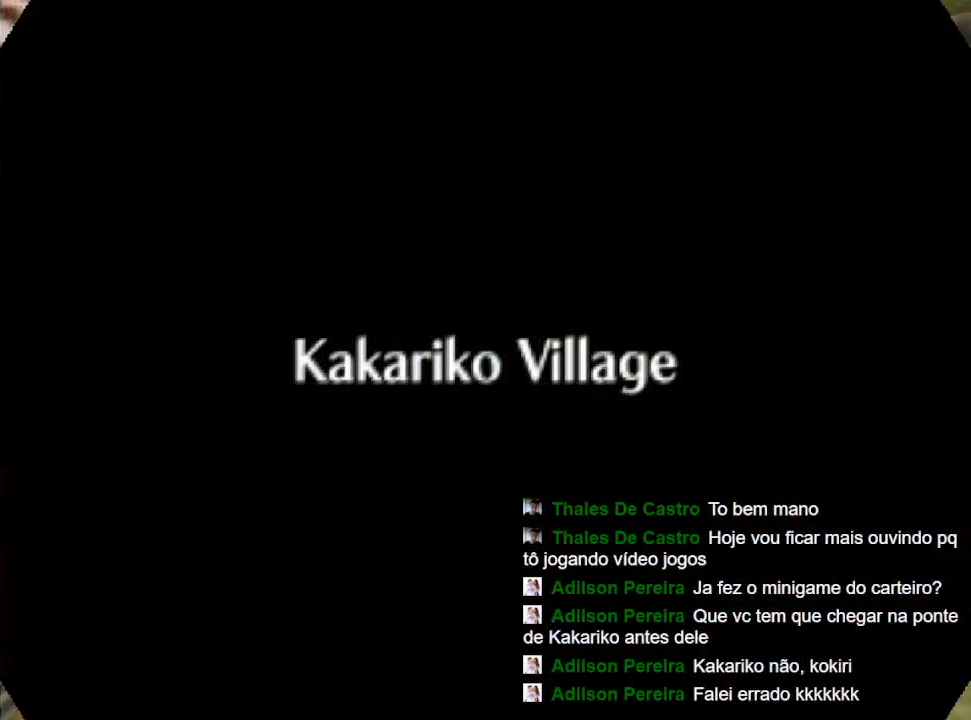
{"buttons": [], "left_stick": "center", "right_stick": "center", "events": []}
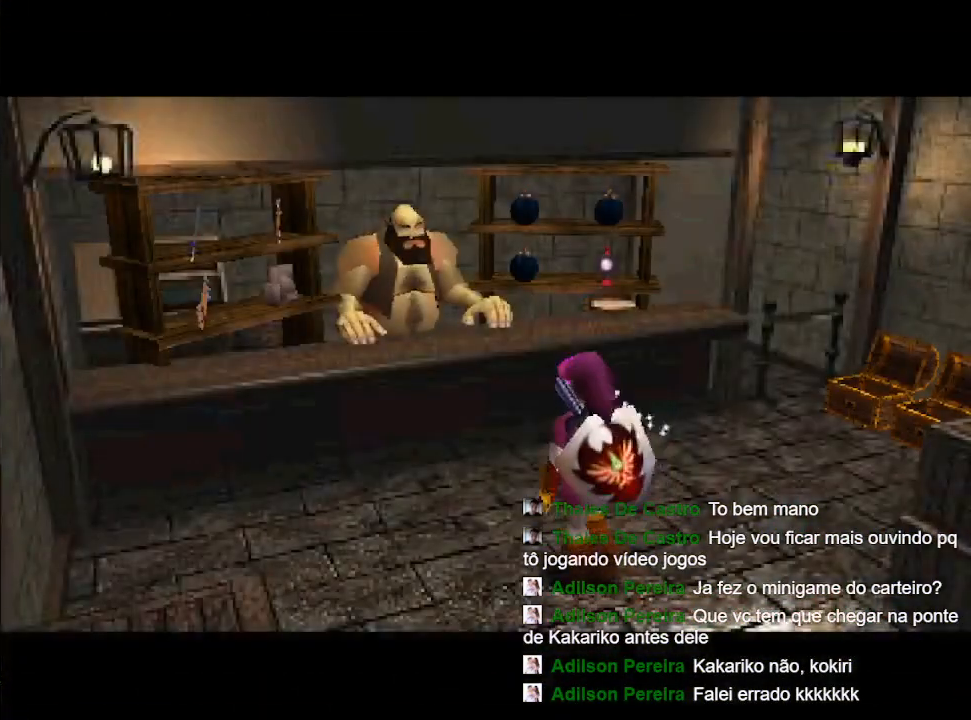
{"buttons": [], "left_stick": "center", "right_stick": "center", "events": []}
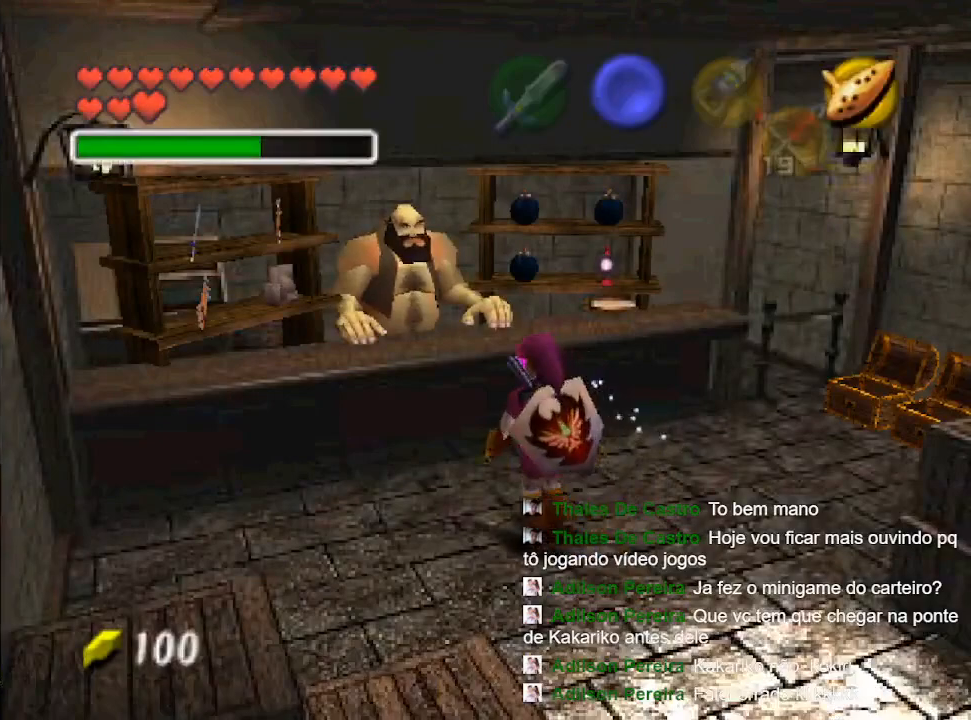
{"buttons": [], "left_stick": "down", "right_stick": "center", "events": [[67, "left_stick", "down-right"], [467, "left_stick", "down"]]}
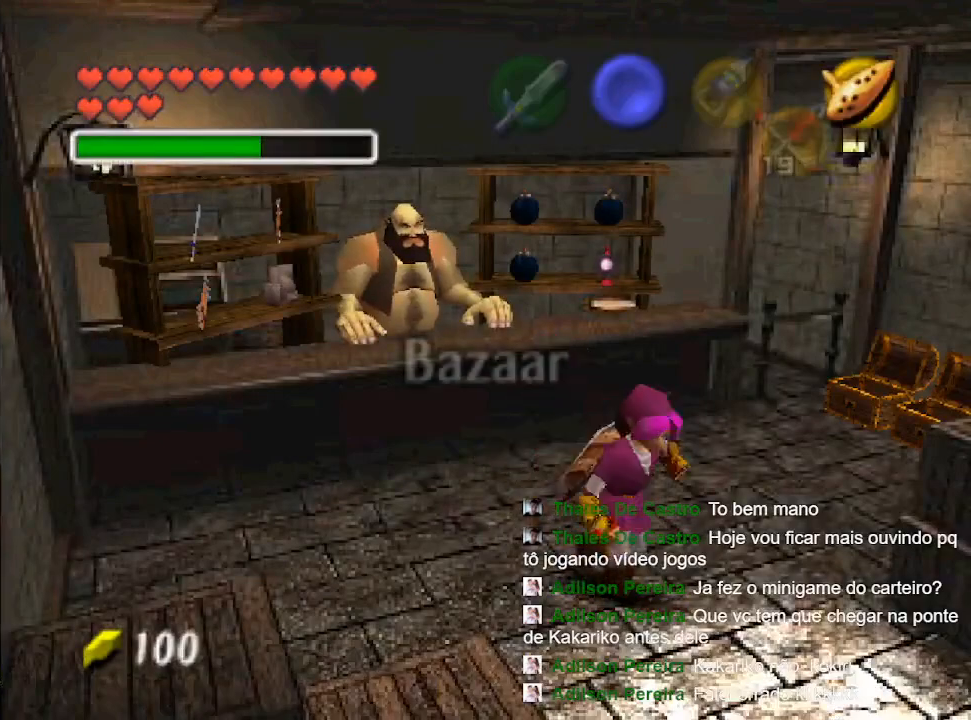
{"buttons": [], "left_stick": "down", "right_stick": "center", "events": []}
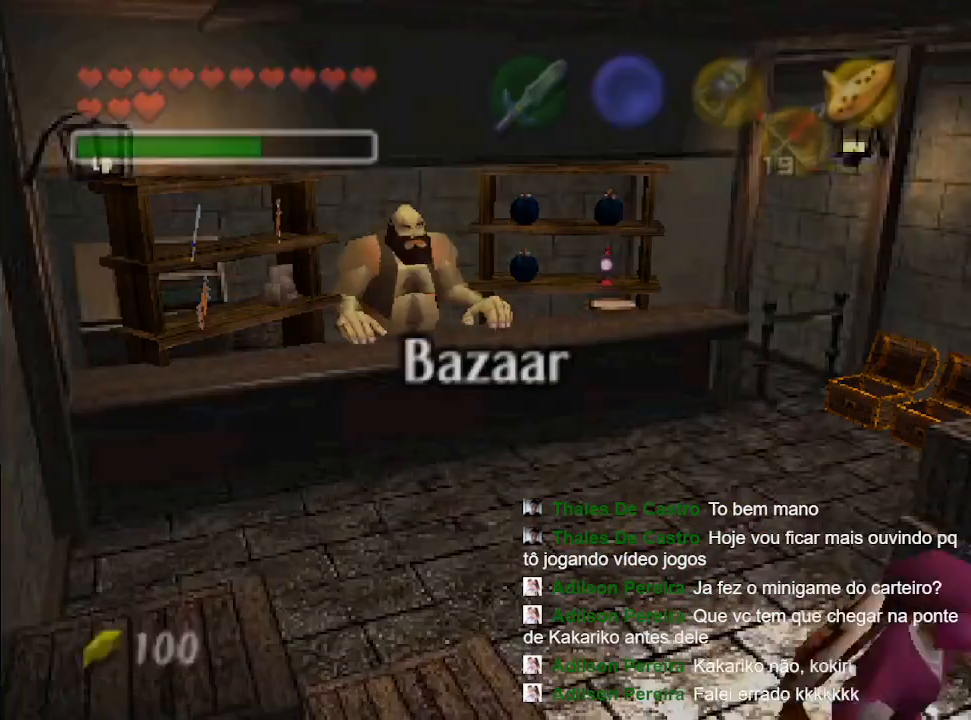
{"buttons": [], "left_stick": "center", "right_stick": "center", "events": [[333, "left_stick", "center"]]}
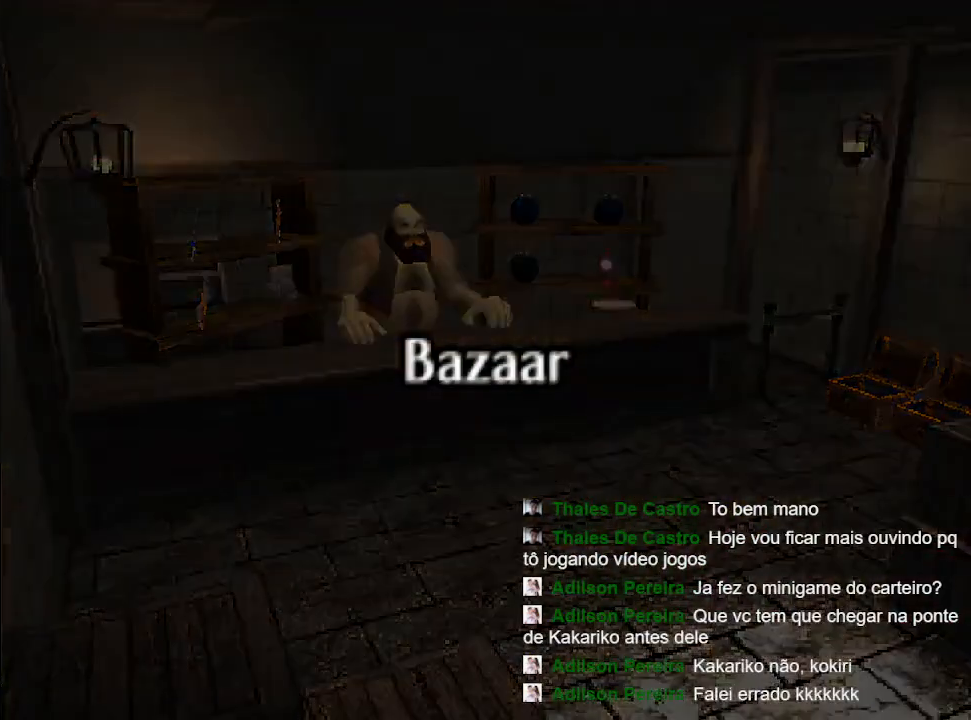
{"buttons": [], "left_stick": "center", "right_stick": "center", "events": []}
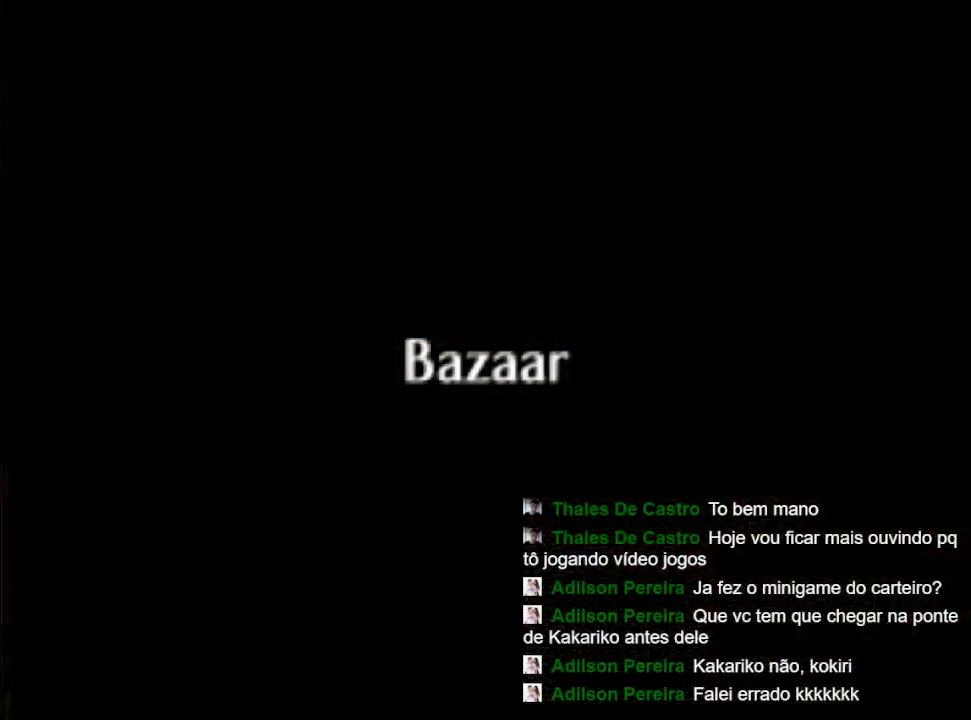
{"buttons": [], "left_stick": "center", "right_stick": "center", "events": []}
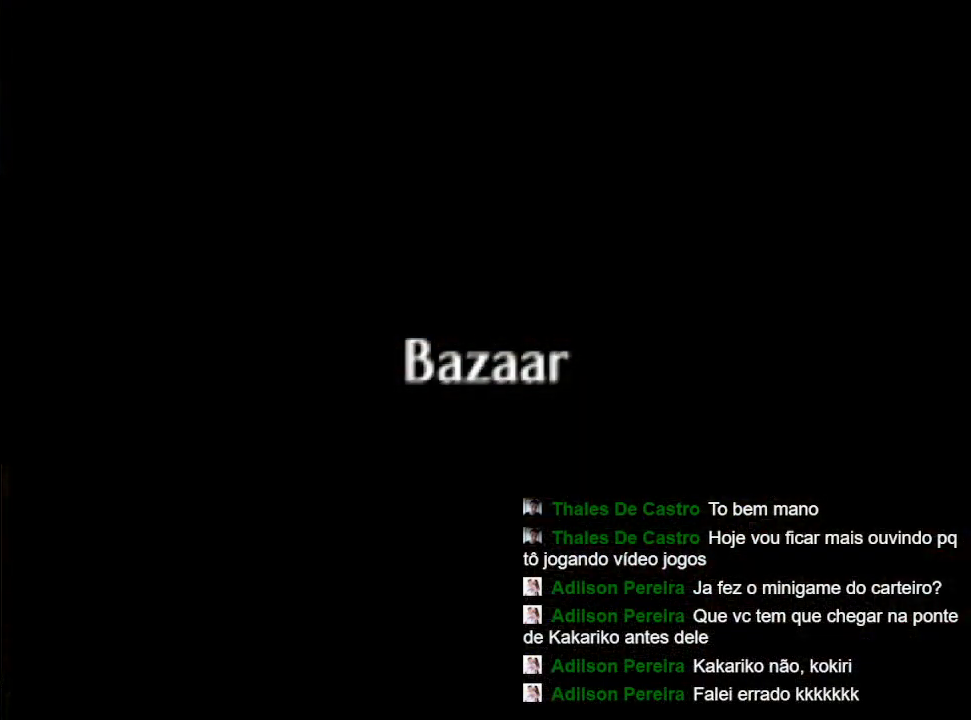
{"buttons": [], "left_stick": "center", "right_stick": "center", "events": []}
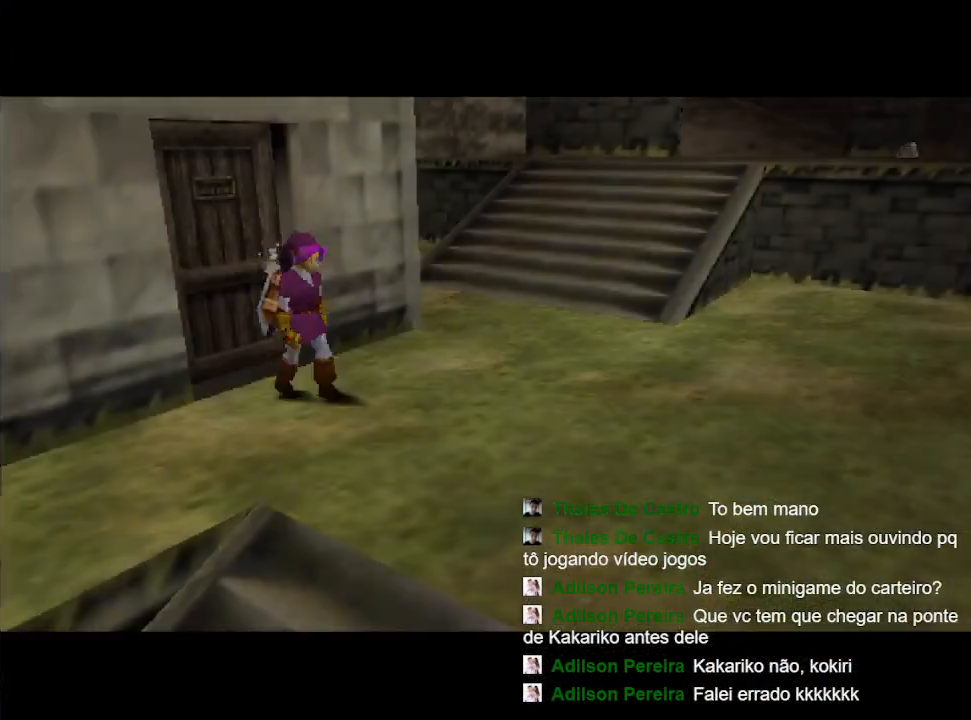
{"buttons": [], "left_stick": "right", "right_stick": "center", "events": [[467, "left_stick", "right"]]}
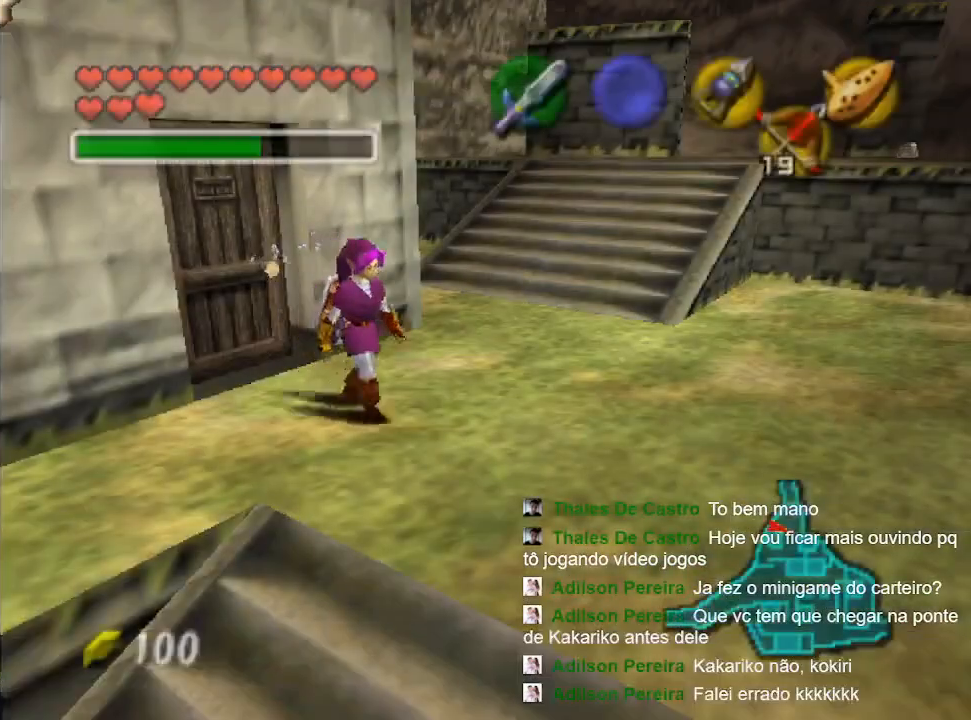
{"buttons": ["A"], "left_stick": "center", "right_stick": "center", "events": [[333, "left_stick", "center"], [500, "A", "down"]]}
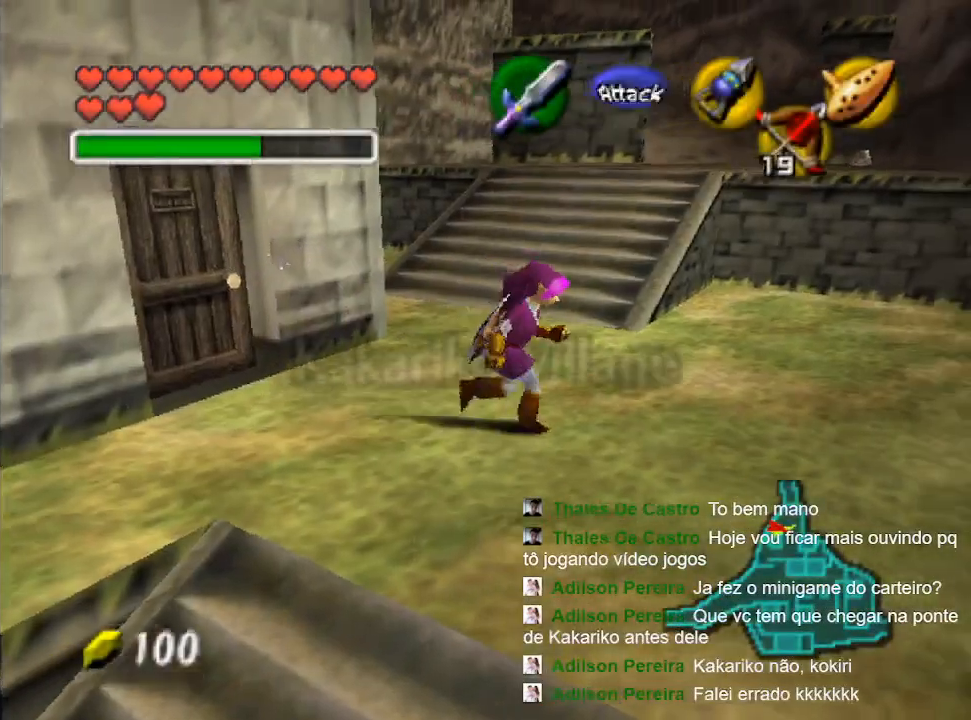
{"buttons": [], "left_stick": "center", "right_stick": "center", "events": [[233, "A", "up"]]}
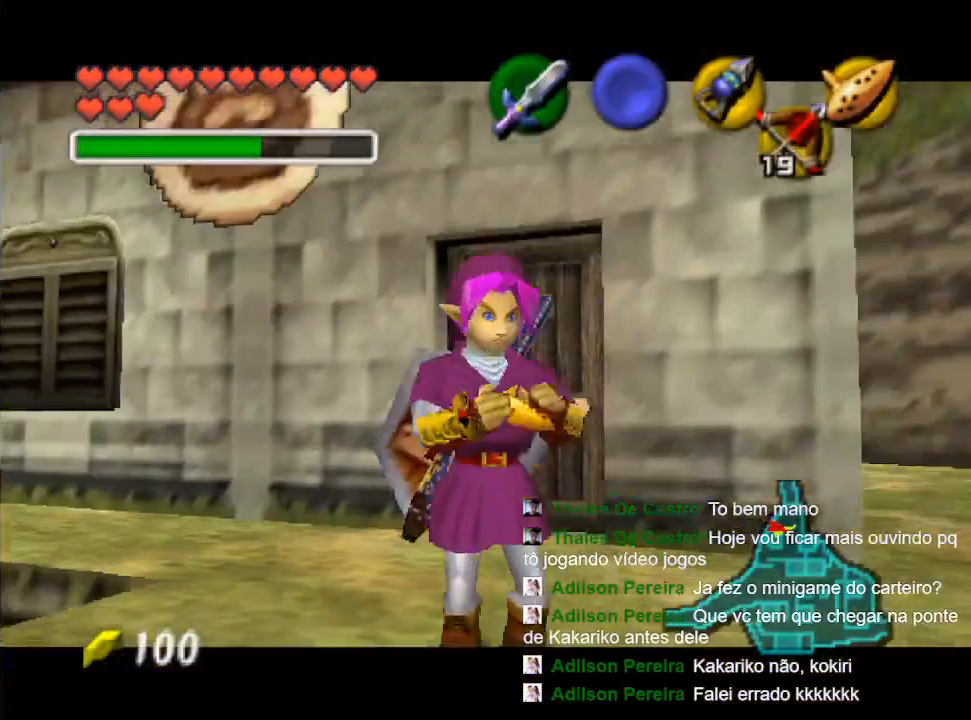
{"buttons": ["R2"], "left_stick": "center", "right_stick": "center", "events": [[467, "R2", "down"]]}
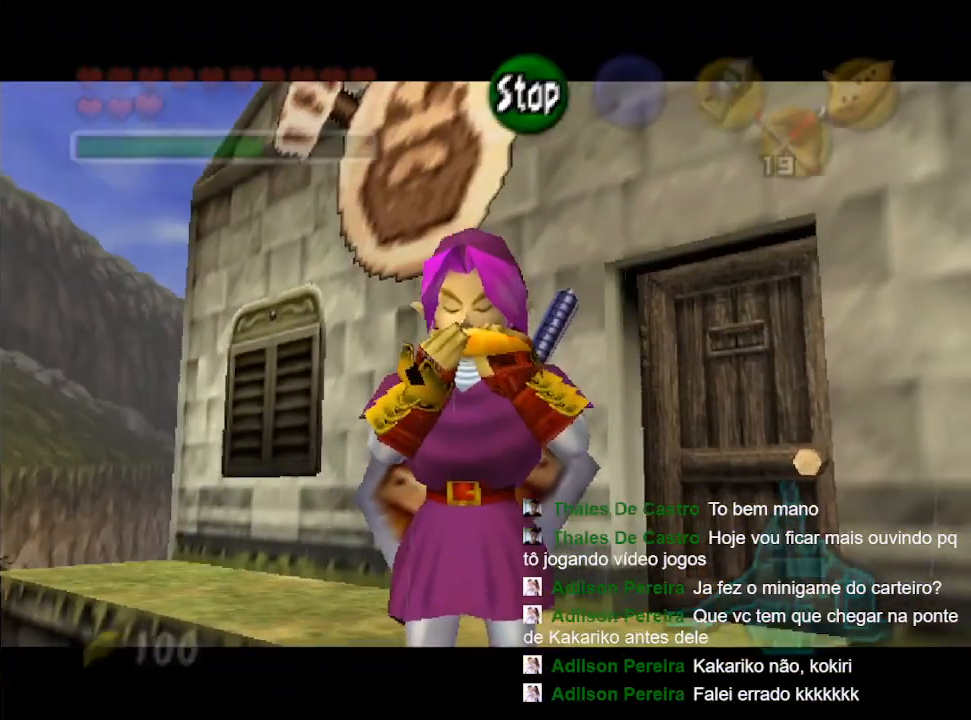
{"buttons": [], "left_stick": "center", "right_stick": "center", "events": [[133, "B", "down"], [133, "R2", "up"], [233, "B", "up"], [267, "R2", "down"], [400, "B", "down"], [433, "R2", "up"], [500, "B", "up"]]}
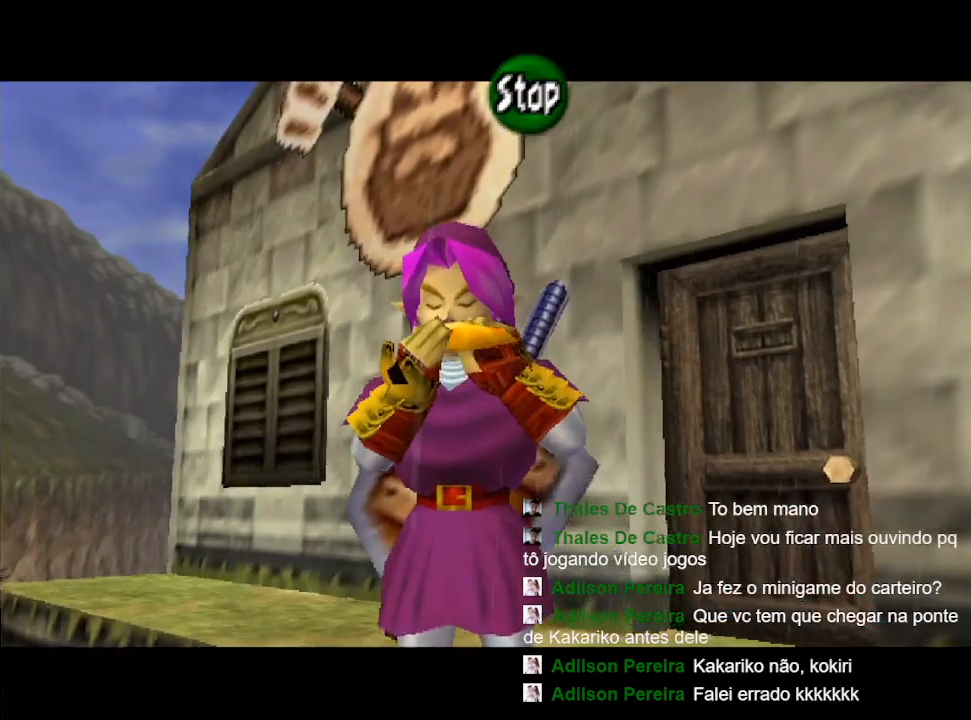
{"buttons": ["A"], "left_stick": "center", "right_stick": "center", "events": [[133, "A", "down"], [233, "A", "up"], [300, "R2", "down"], [367, "A", "down"], [433, "R2", "up"]]}
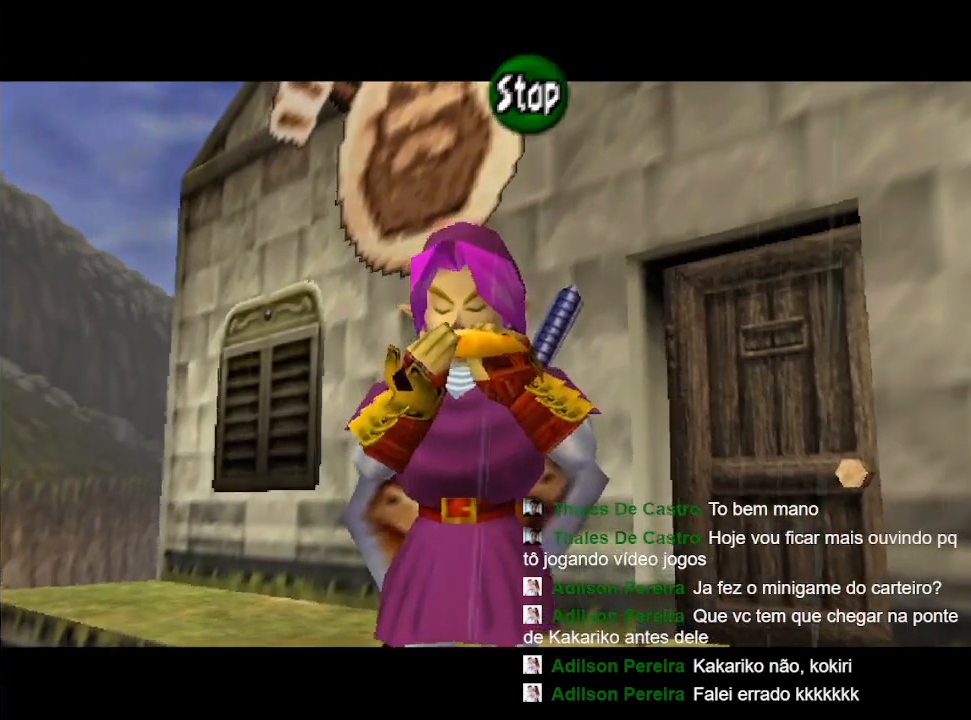
{"buttons": ["Y"], "left_stick": "center", "right_stick": "center", "events": [[33, "R2", "down"], [100, "A", "up"], [400, "R2", "up"], [467, "Y", "down"]]}
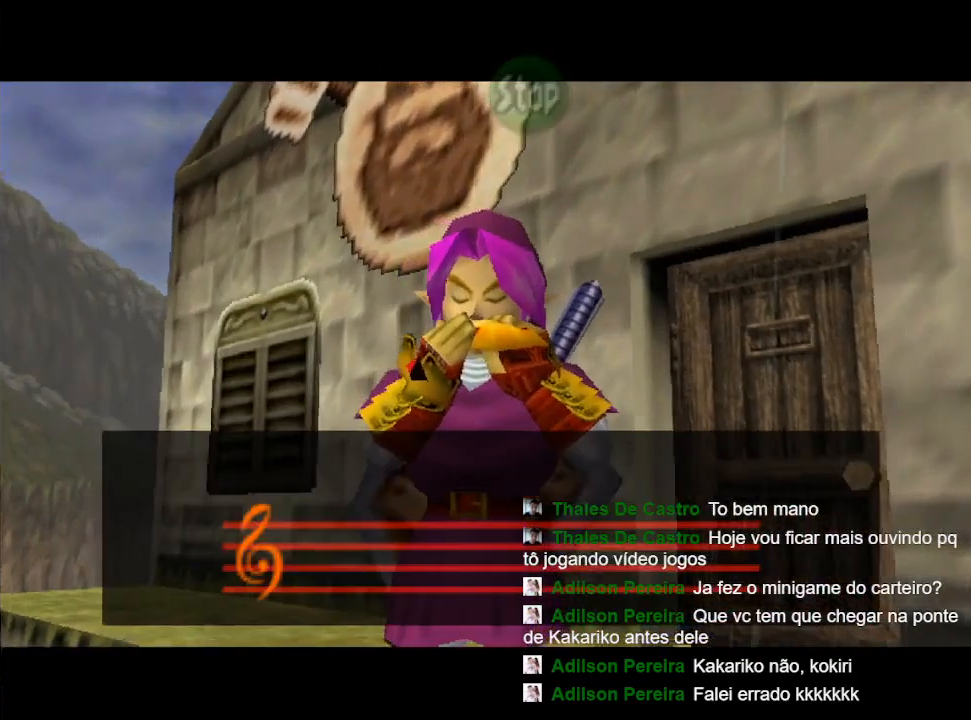
{"buttons": ["Y"], "left_stick": "center", "right_stick": "center", "events": [[67, "B", "down"], [233, "B", "up"], [300, "B", "down"], [333, "Y", "up"], [433, "Y", "down"], [467, "B", "up"]]}
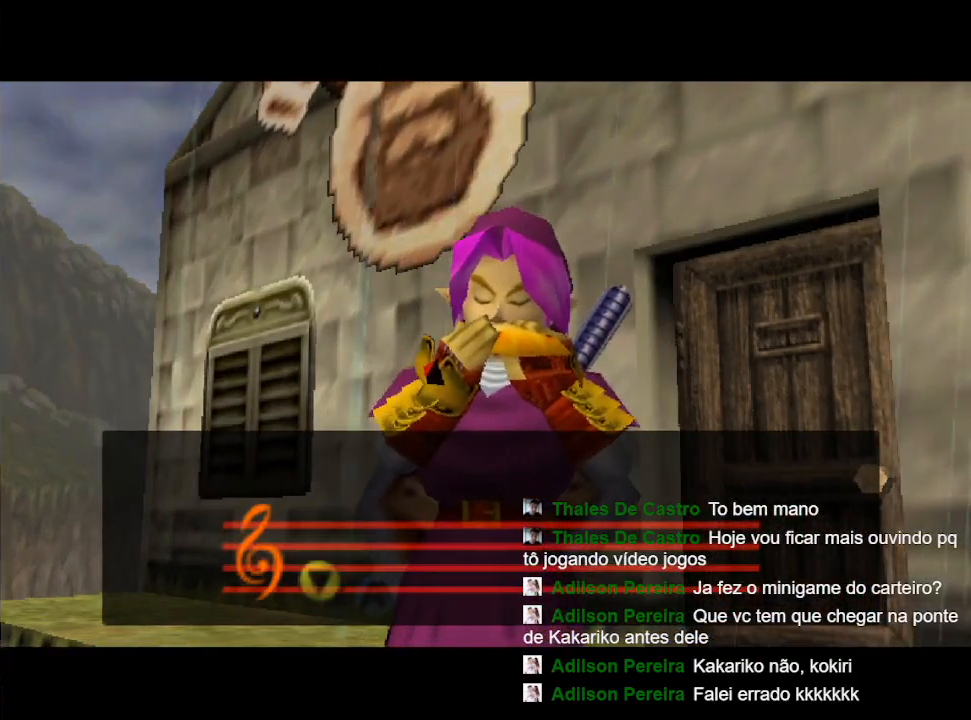
{"buttons": ["B", "Y"], "left_stick": "center", "right_stick": "center", "events": [[33, "B", "down"], [67, "Y", "up"], [167, "Y", "down"], [300, "Y", "up"], [400, "Y", "down"], [433, "B", "up"], [500, "B", "down"]]}
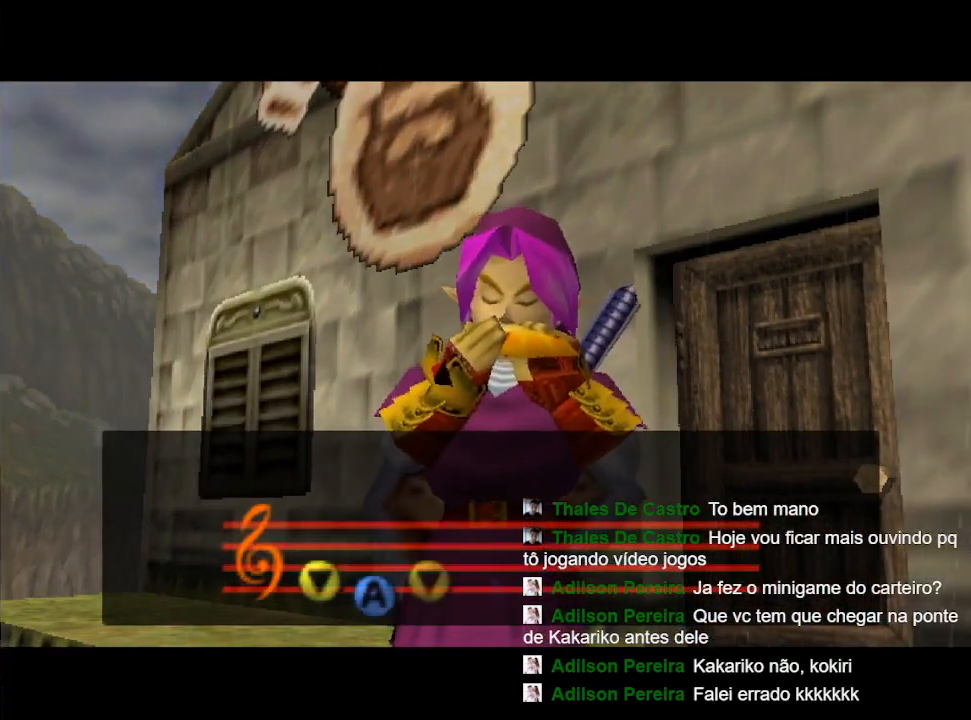
{"buttons": ["B"], "left_stick": "center", "right_stick": "center", "events": [[33, "Y", "up"], [133, "Y", "down"], [167, "B", "up"], [267, "B", "down"], [267, "Y", "up"], [367, "Y", "down"], [400, "B", "up"], [500, "B", "down"], [500, "Y", "up"]]}
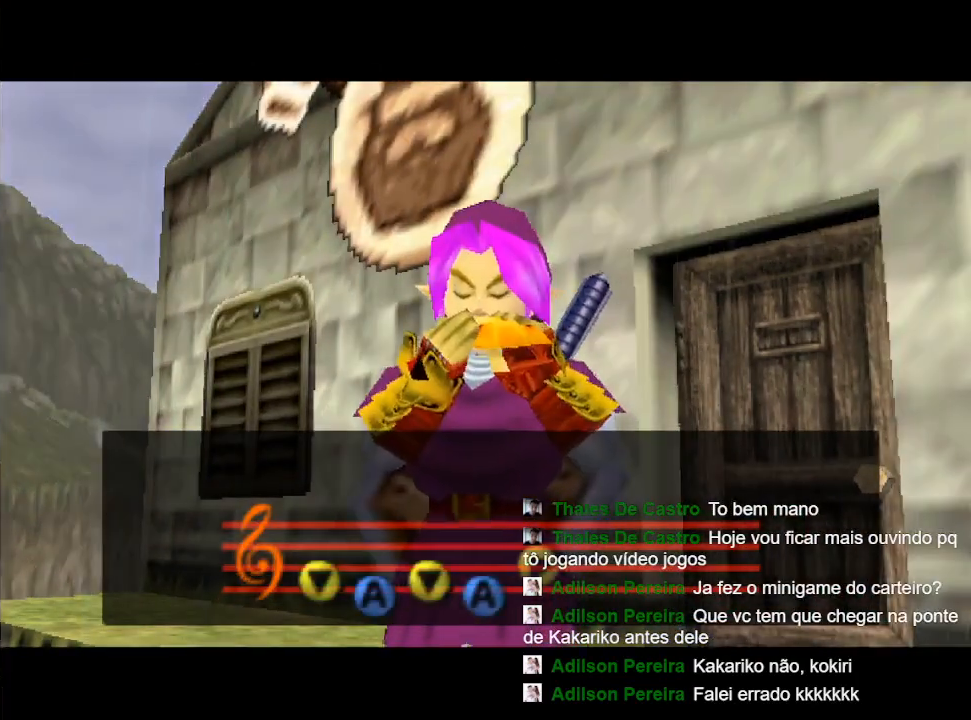
{"buttons": ["B"], "left_stick": "center", "right_stick": "center", "events": [[67, "Y", "down"], [133, "B", "up"], [200, "B", "down"], [200, "Y", "up"], [333, "Y", "down"], [367, "B", "up"], [467, "B", "down"], [467, "Y", "up"]]}
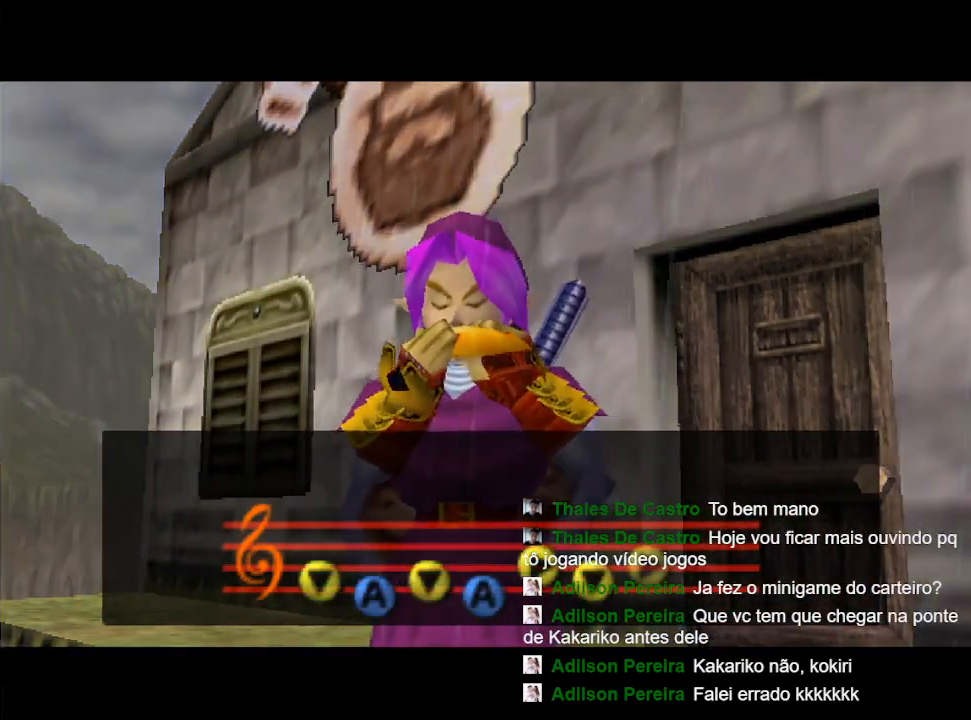
{"buttons": ["B"], "left_stick": "center", "right_stick": "center", "events": [[67, "Y", "down"], [133, "B", "up"], [200, "B", "down"], [233, "Y", "up"], [333, "Y", "down"], [367, "B", "up"], [467, "B", "down"], [500, "Y", "up"]]}
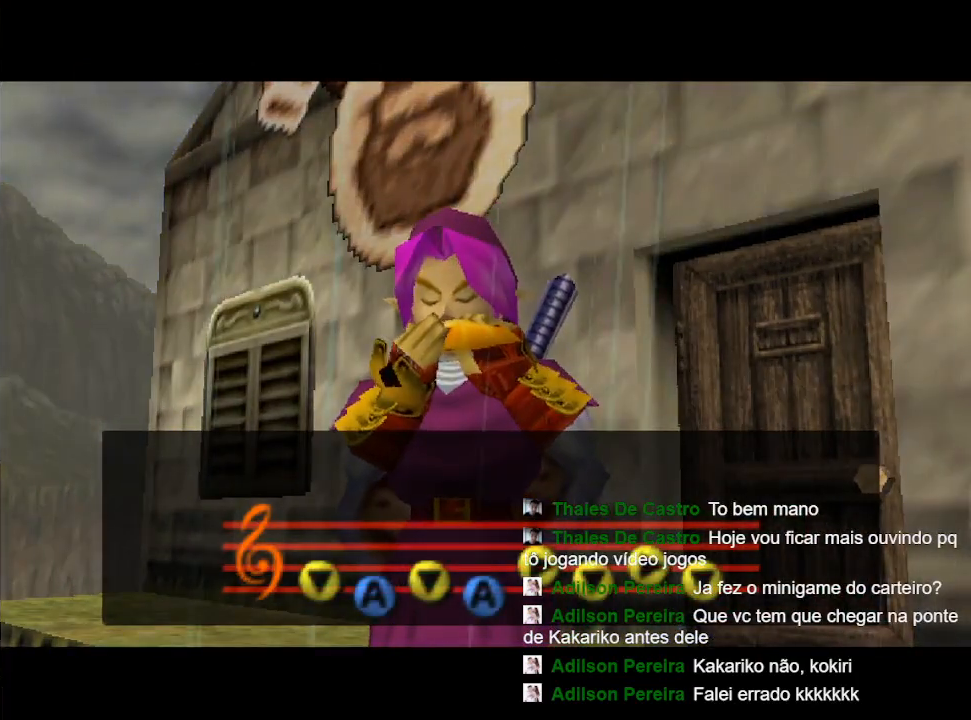
{"buttons": ["B", "Y"], "left_stick": "center", "right_stick": "center", "events": [[100, "Y", "down"], [133, "B", "up"], [233, "B", "down"], [233, "Y", "up"], [367, "Y", "down"], [400, "B", "up"], [467, "B", "down"]]}
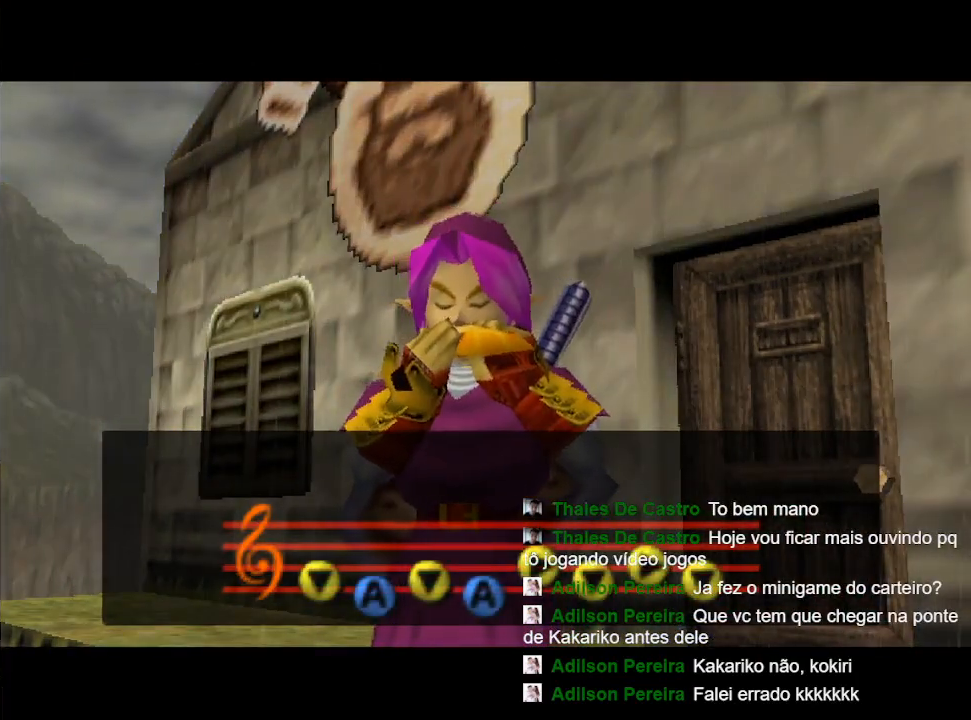
{"buttons": ["B"], "left_stick": "center", "right_stick": "center", "events": [[33, "Y", "up"], [100, "B", "up"], [100, "Y", "down"], [233, "B", "down"], [300, "Y", "up"], [400, "B", "up"], [400, "Y", "down"], [500, "B", "down"], [500, "Y", "up"]]}
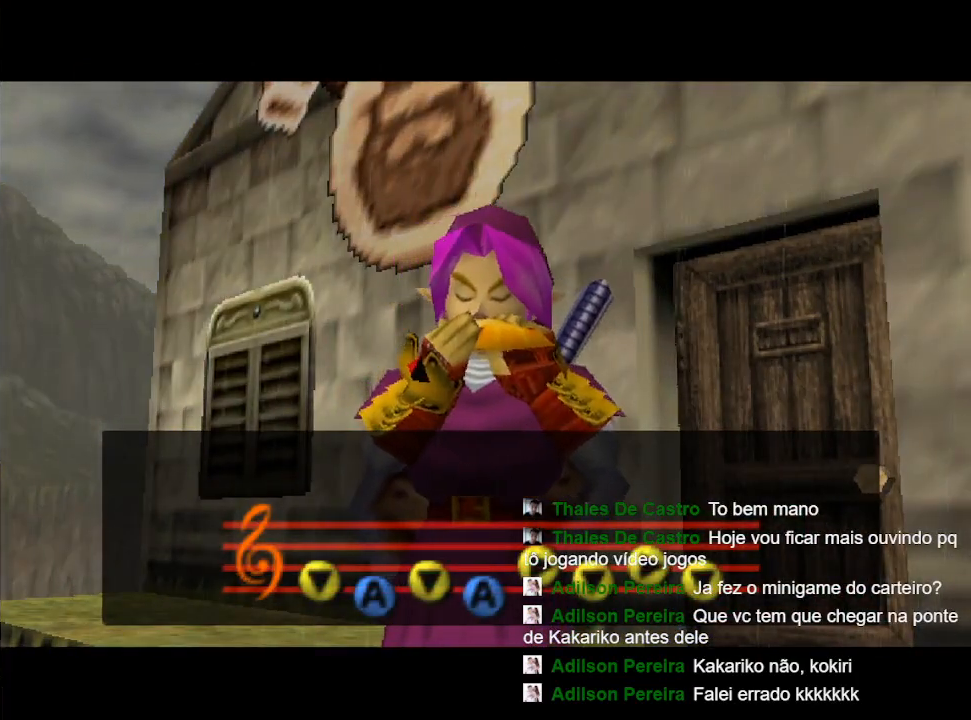
{"buttons": ["B", "Y"], "left_stick": "center", "right_stick": "center", "events": [[133, "B", "up"], [133, "Y", "down"], [267, "B", "down"], [267, "Y", "up"], [367, "B", "up"], [400, "Y", "down"], [500, "B", "down"]]}
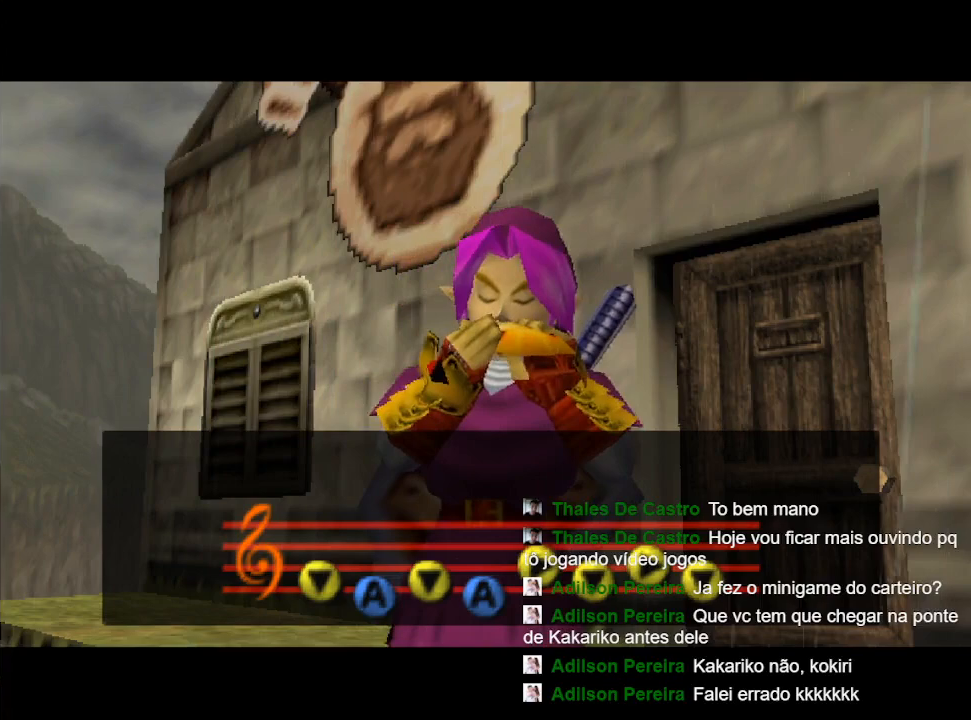
{"buttons": ["B", "Y"], "left_stick": "center", "right_stick": "center", "events": [[33, "Y", "up"], [133, "Y", "down"], [167, "B", "up"], [267, "B", "down"], [300, "Y", "up"], [433, "B", "up"], [433, "Y", "down"], [500, "B", "down"]]}
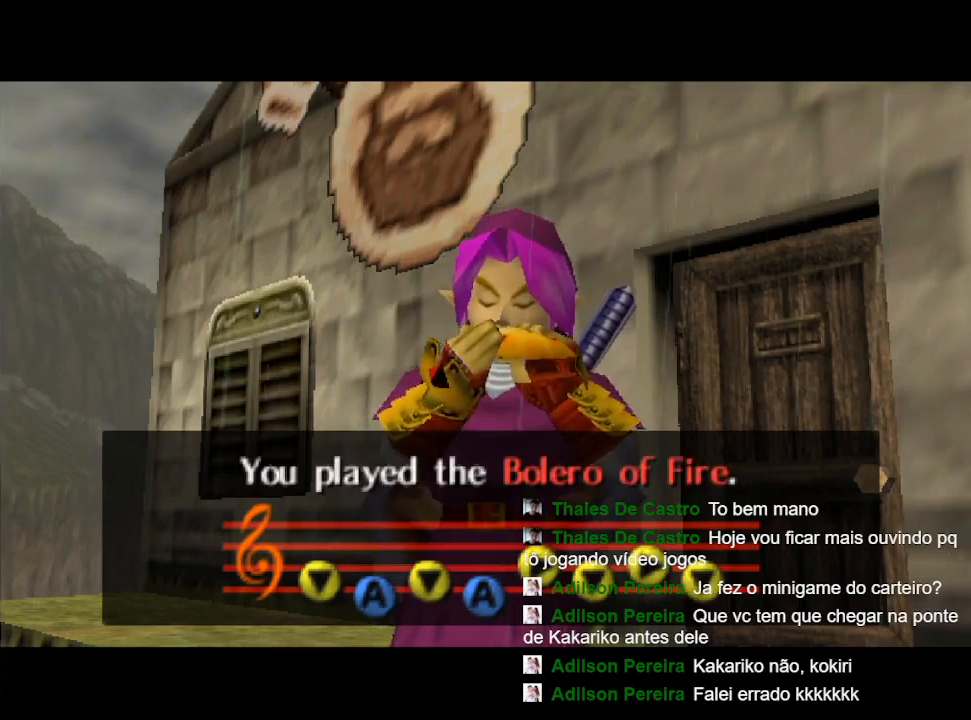
{"buttons": ["B"], "left_stick": "center", "right_stick": "center", "events": [[33, "Y", "up"], [133, "Y", "down"], [167, "B", "up"], [267, "B", "down"], [267, "Y", "up"], [367, "Y", "down"], [400, "B", "up"], [500, "B", "down"], [500, "Y", "up"]]}
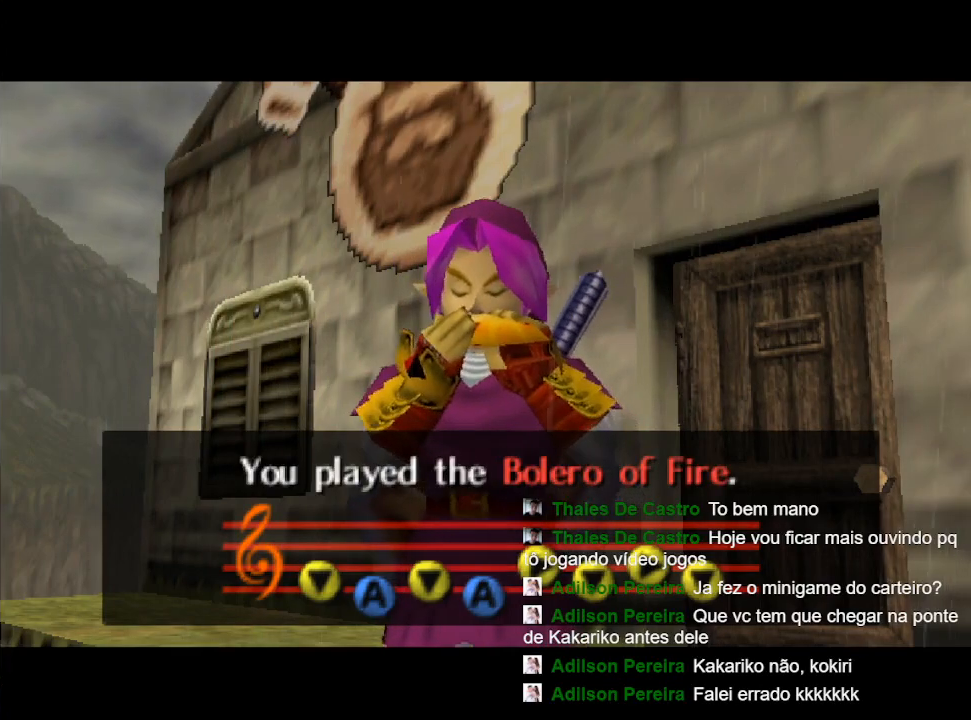
{"buttons": ["B"], "left_stick": "center", "right_stick": "center", "events": [[133, "B", "up"], [333, "B", "down"]]}
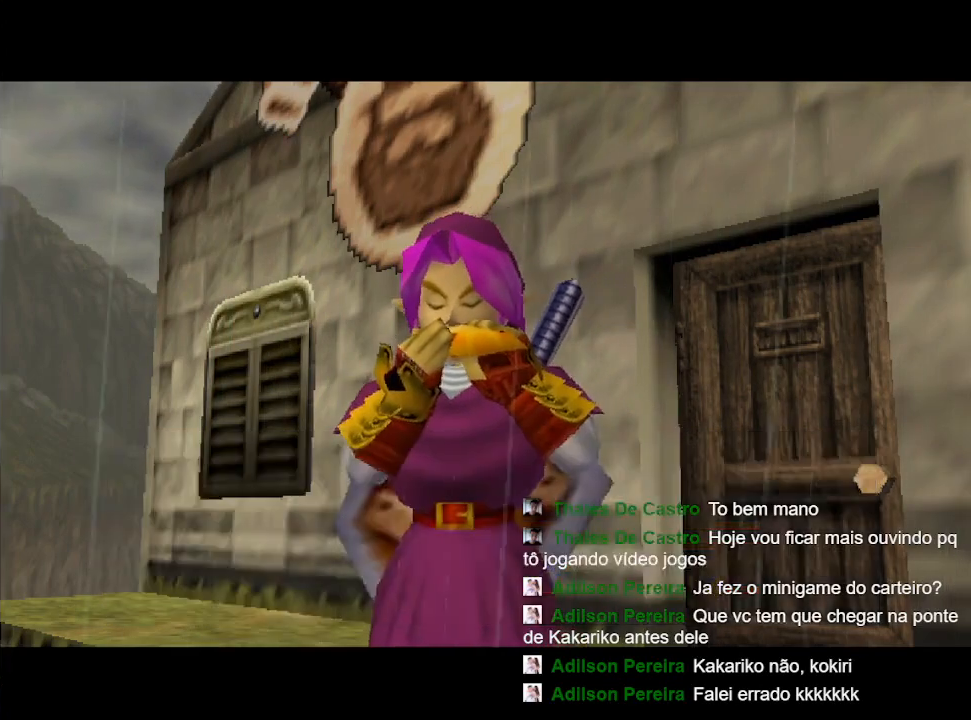
{"buttons": ["B"], "left_stick": "center", "right_stick": "center", "events": [[33, "B", "up"], [67, "Y", "down"], [167, "B", "down"], [167, "Y", "up"], [300, "B", "up"], [433, "B", "down"]]}